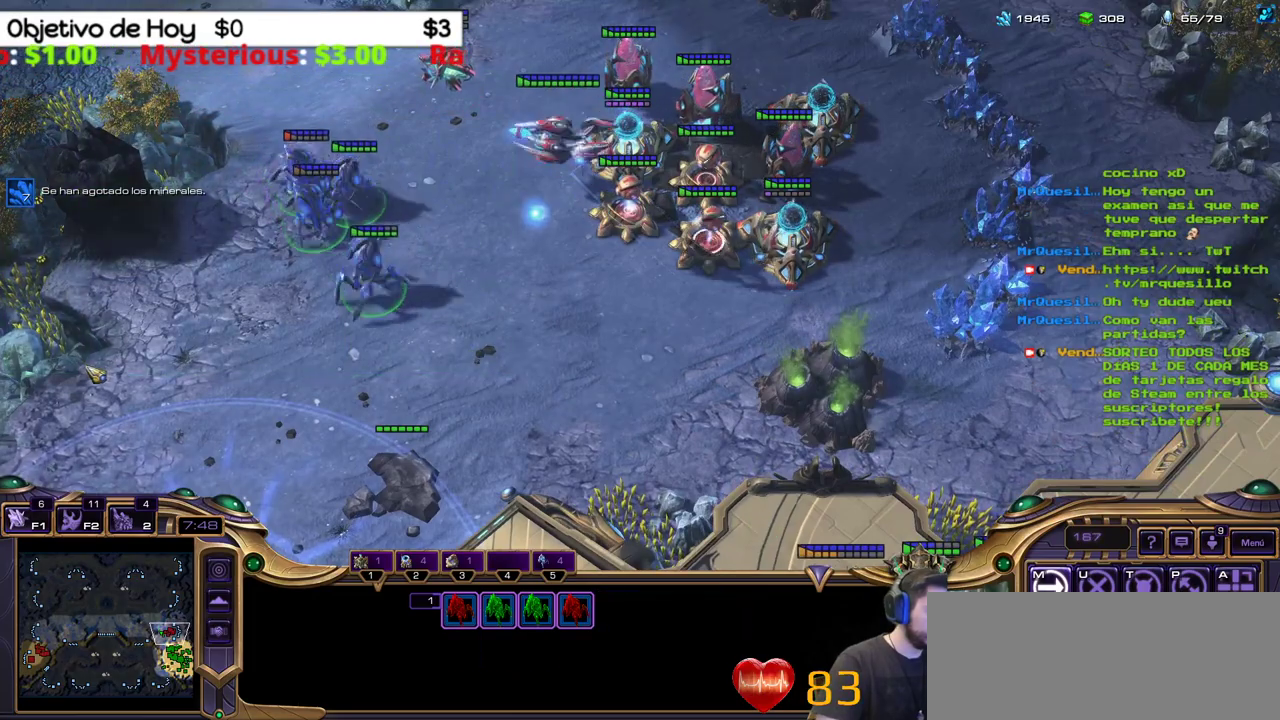
Gameplay with keyboard; each line is a JSON object with the keys held at the frame after it. "events" lists presses ("down") and releases ("up") of ".", "/", "0", "1", "2", "3", "4", "5", "6", "7", "8", "9", "a", "alt_l", "alt_r", "b", "backslash", "backspace", "c", "caps_lock", "comma", "ctrl_l", "ctrl_r", "d", "e", "equals", "f", "g", "h", "i", "j", "k", "l", "lbracket", "m", "minus", "n", "o", "p", "q", "quote", "r", "rbracket", "return", "s", "semicolon", "shift_l", "shift_r", "space", "super_l", "super_r", "t", "tab", "tilde", "u", "v", "w", "x", "y" and "z" between this image and that frame as [ms after this image, input, new state], when the widget could be followed in between. No other keys are recorded. Mouse input is not recorded.
{"keys": ["a"], "events": [[400, "a", "down"]]}
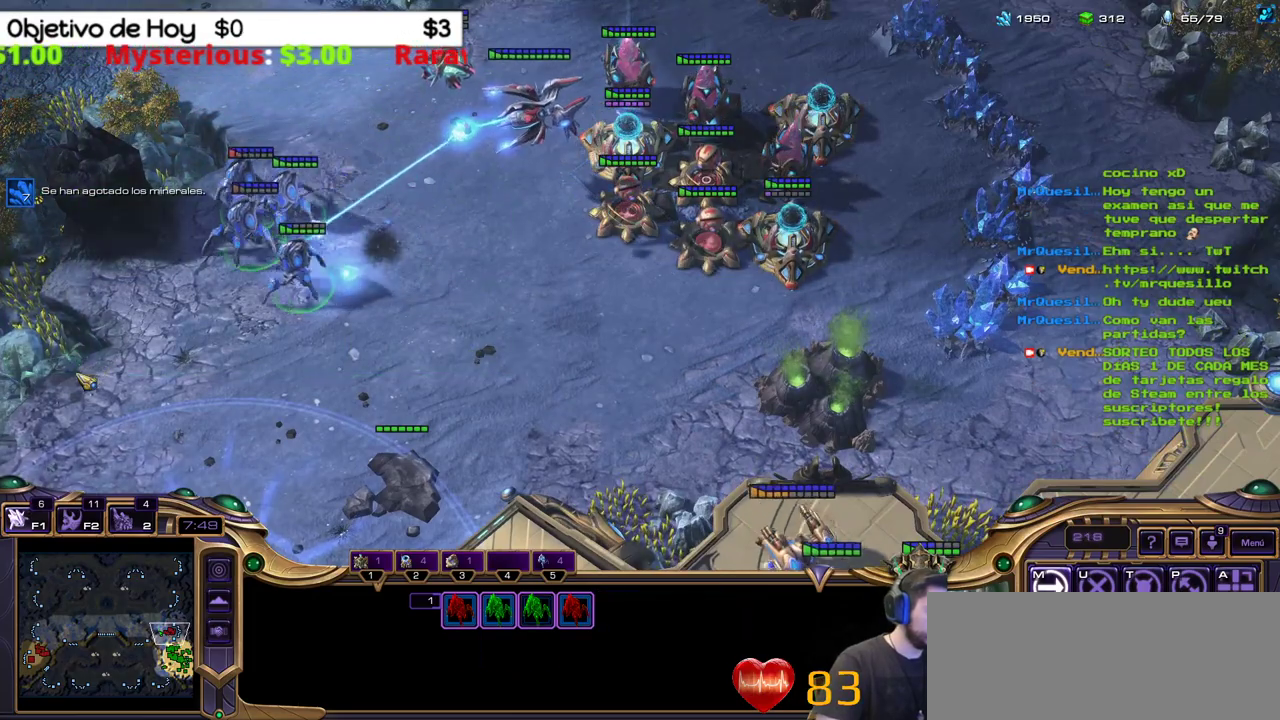
{"keys": [], "events": [[33, "a", "up"]]}
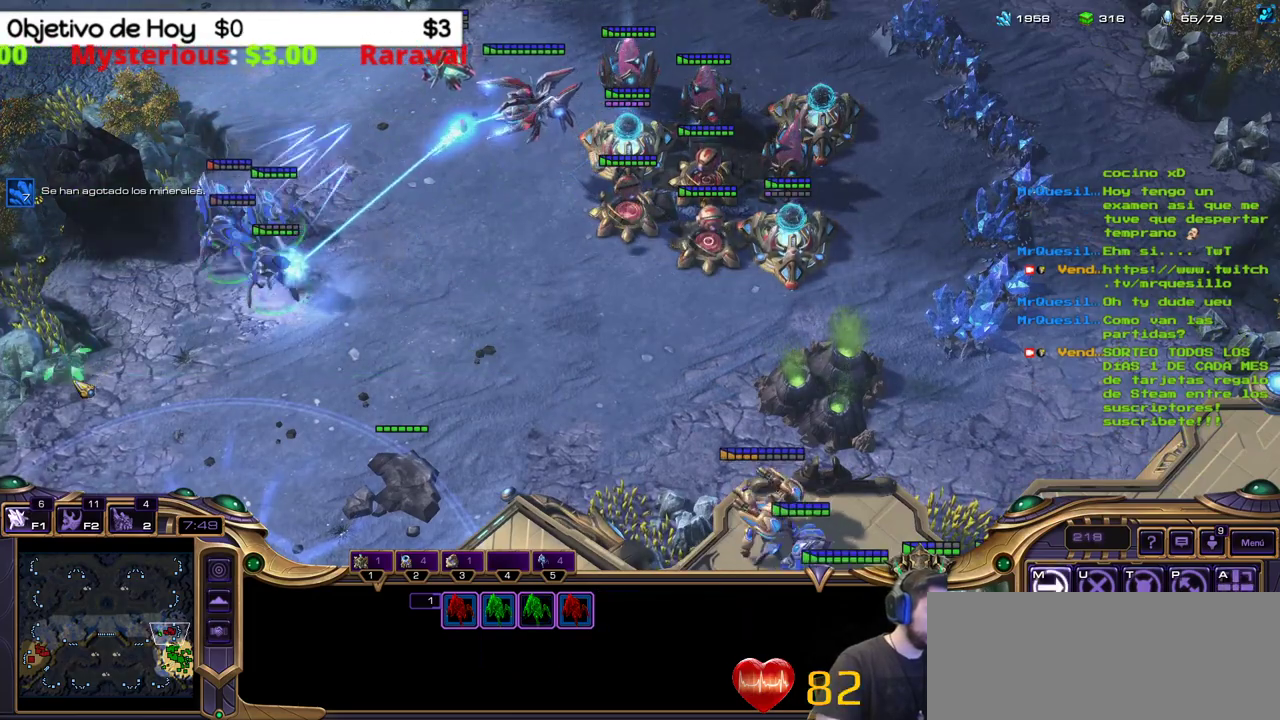
{"keys": [], "events": []}
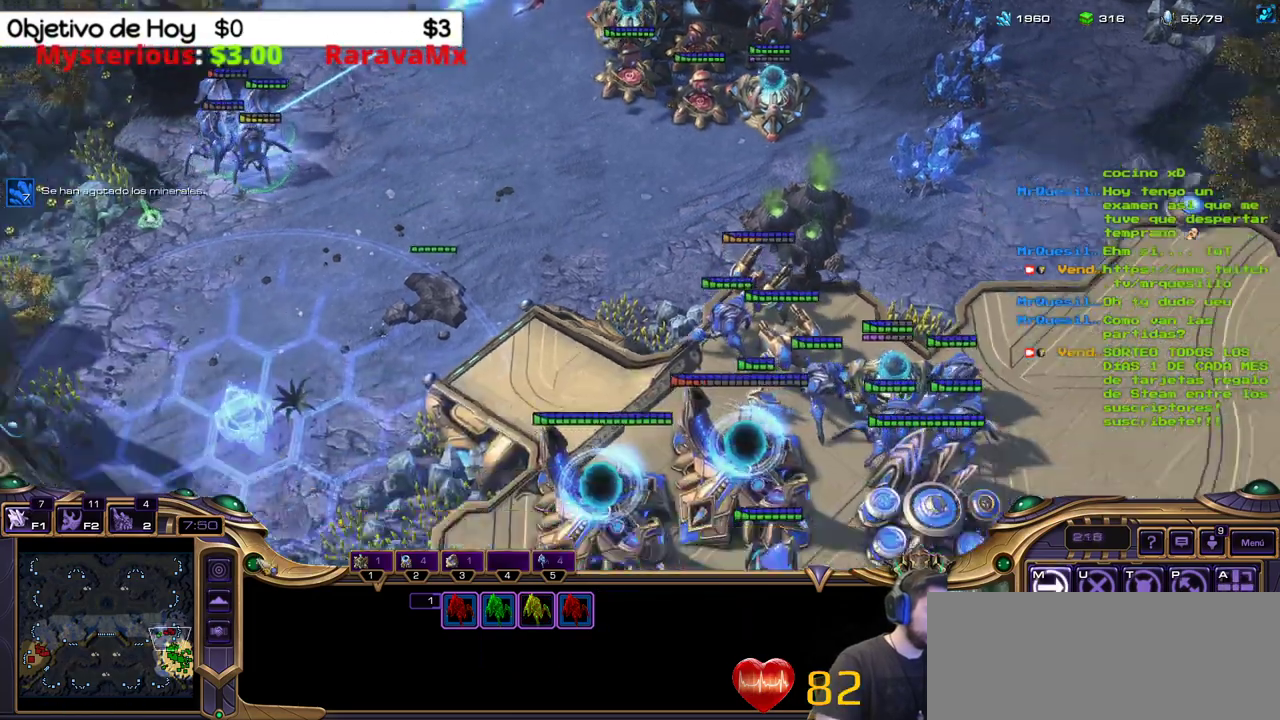
{"keys": [], "events": []}
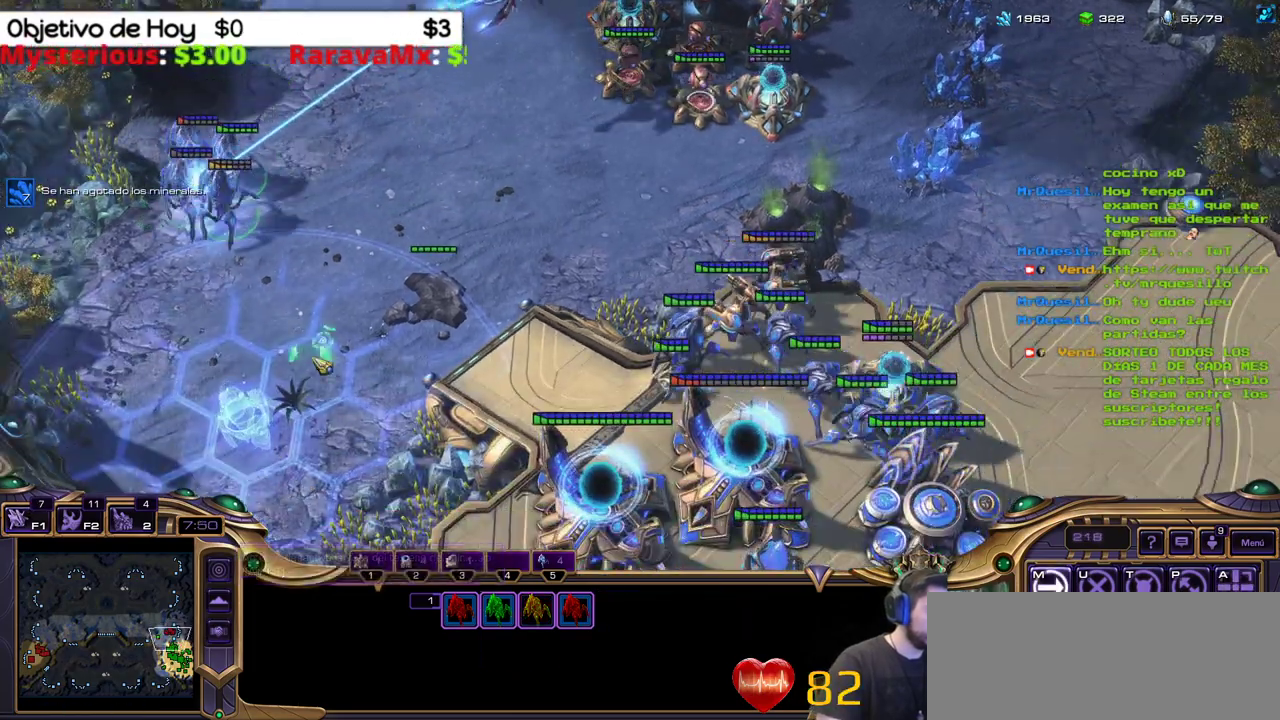
{"keys": [], "events": []}
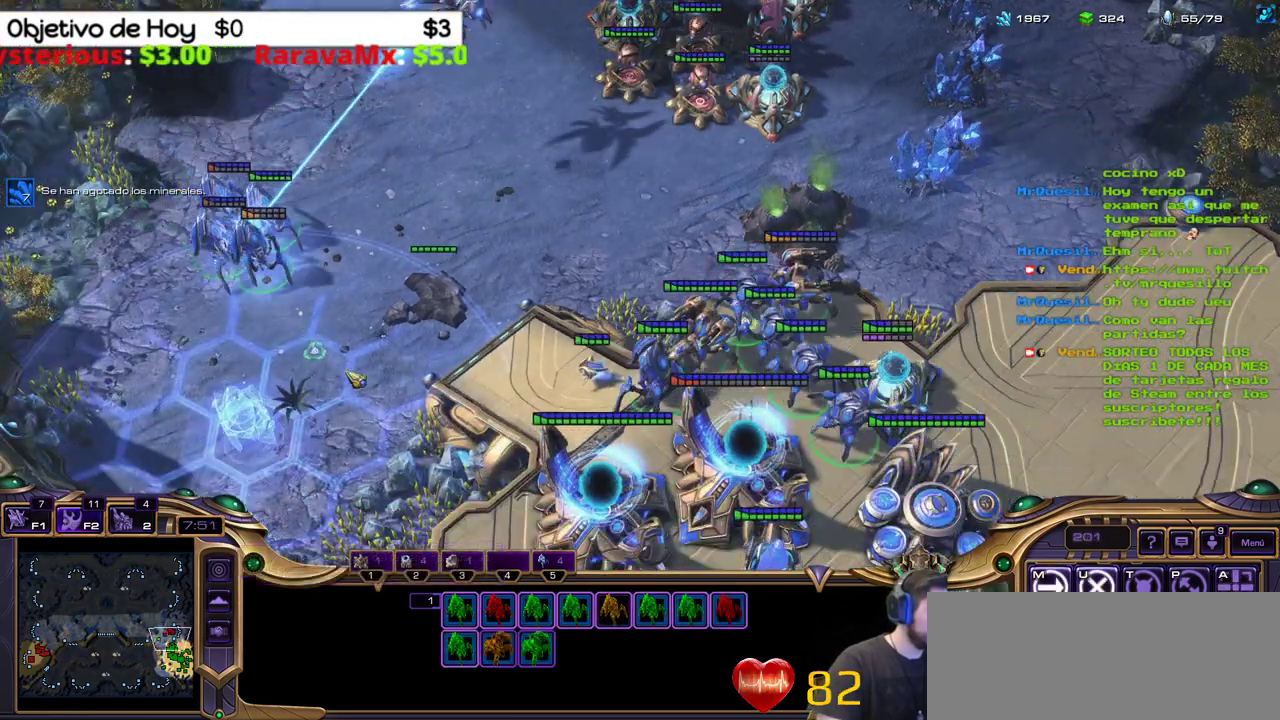
{"keys": ["a"], "events": [[383, "a", "down"]]}
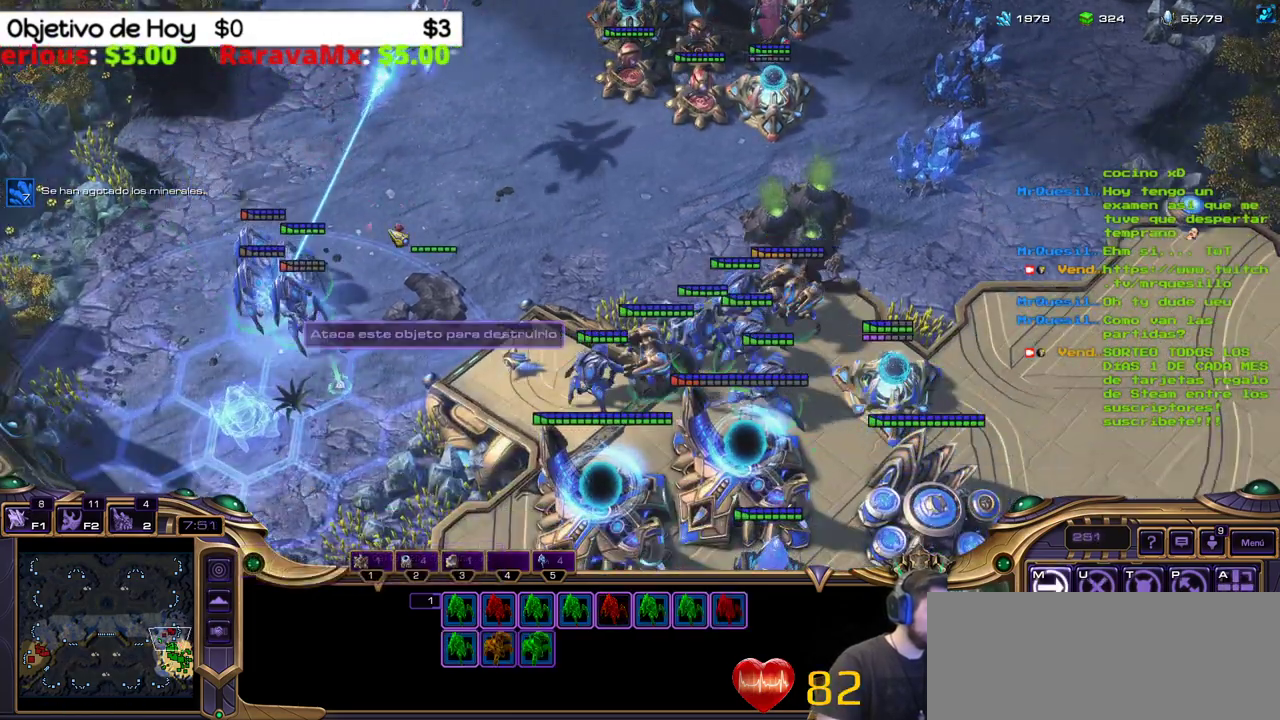
{"keys": [], "events": [[17, "a", "up"]]}
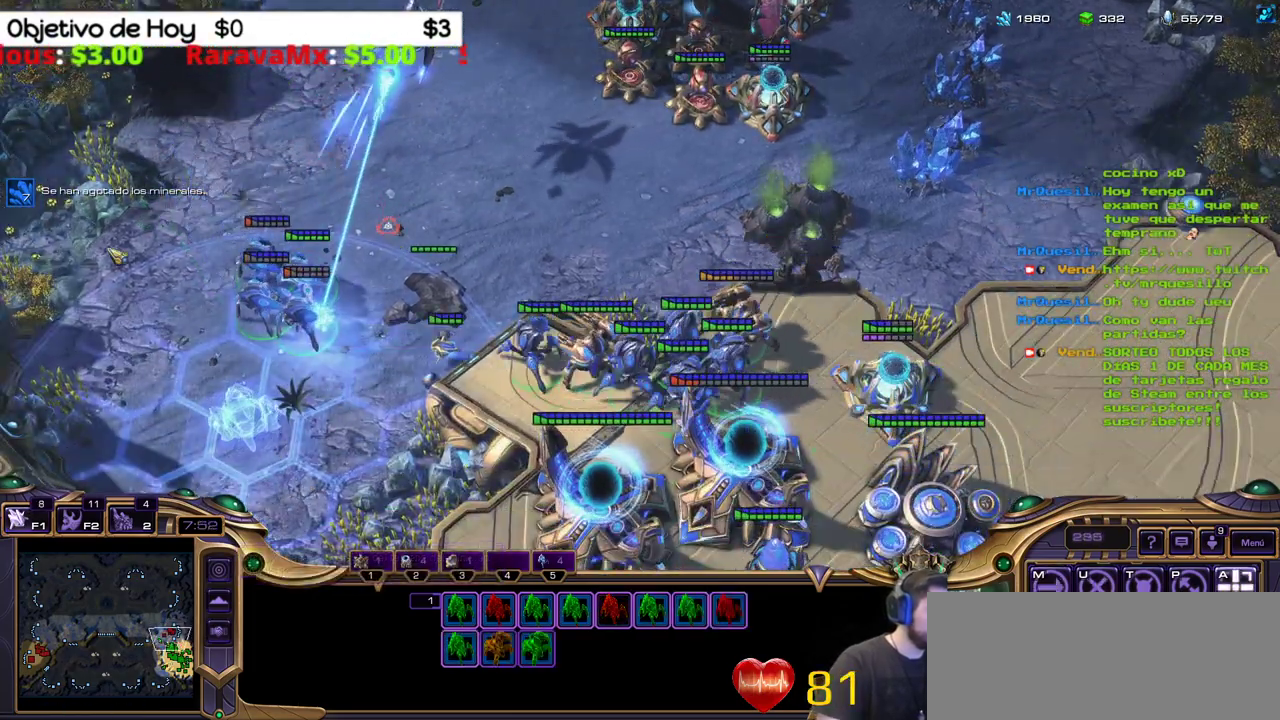
{"keys": ["a"], "events": [[467, "a", "down"]]}
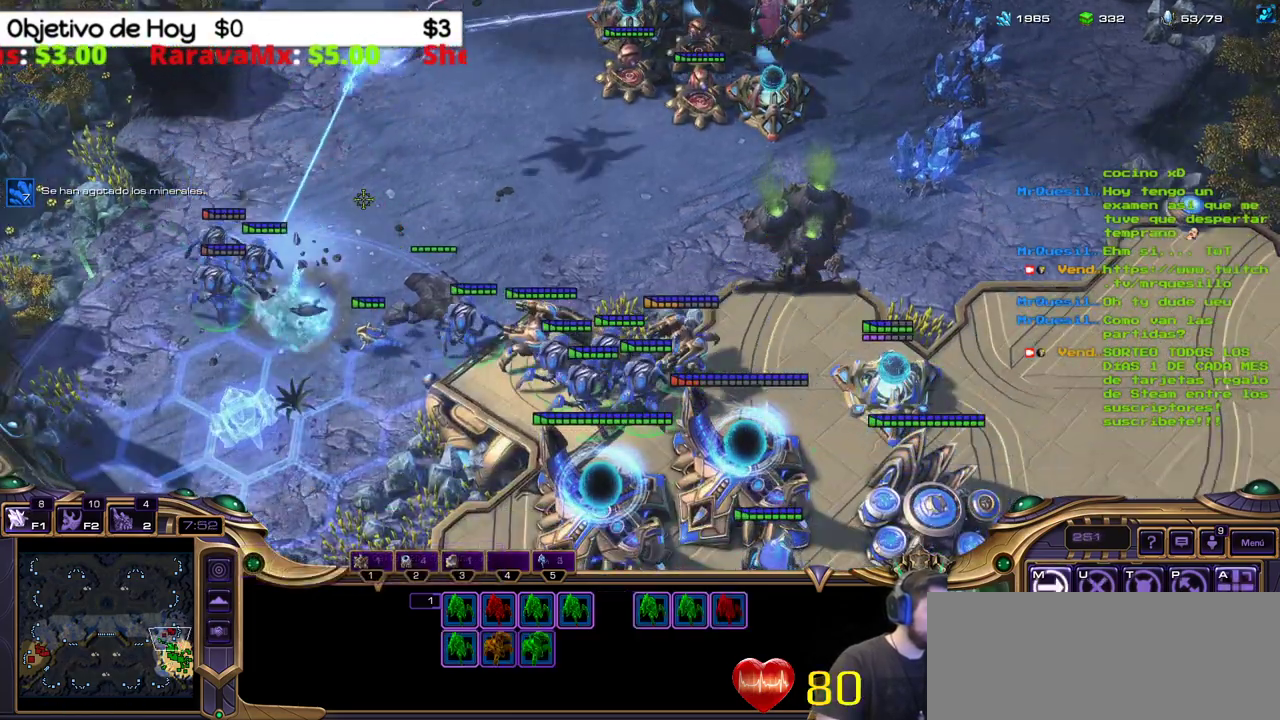
{"keys": [], "events": [[150, "a", "up"]]}
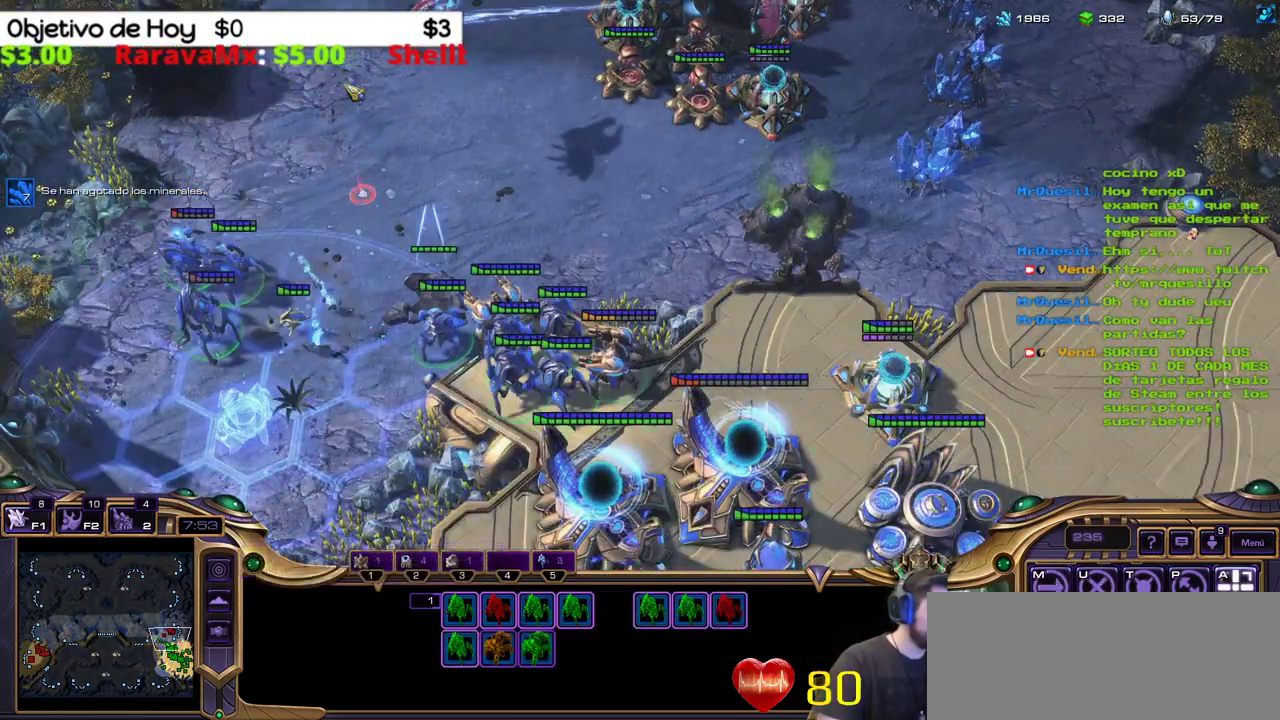
{"keys": [], "events": []}
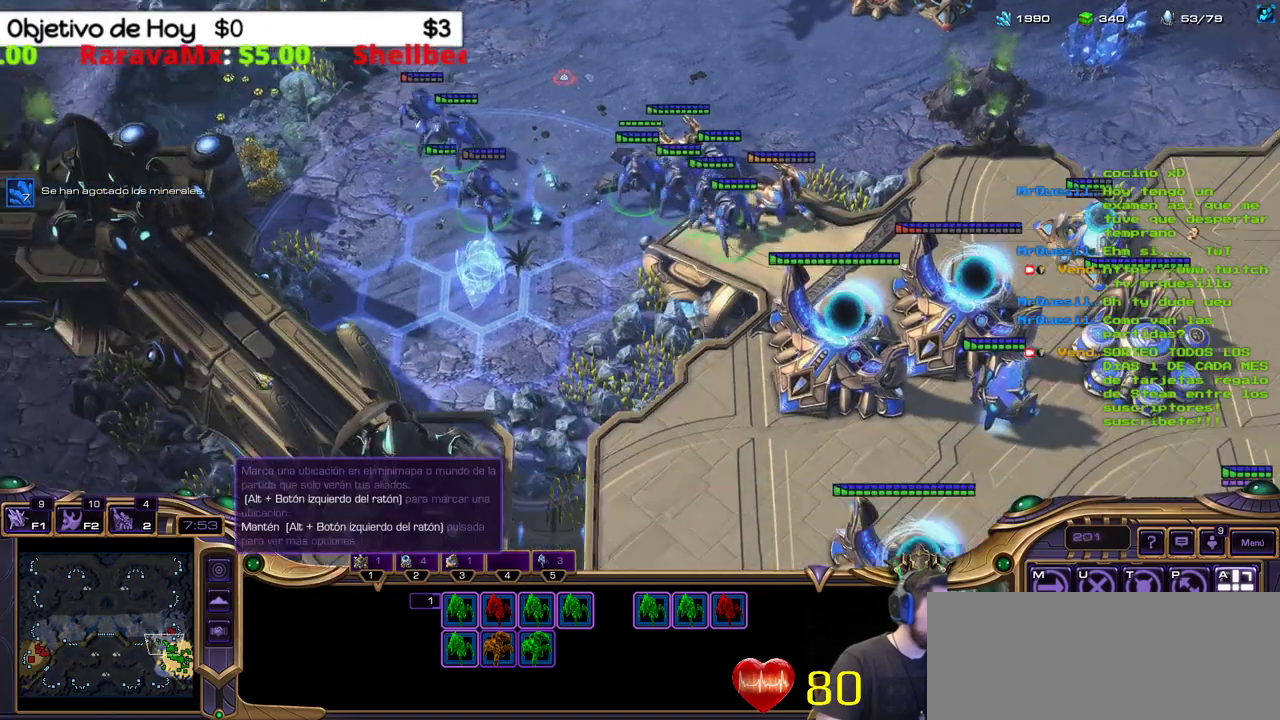
{"keys": [], "events": []}
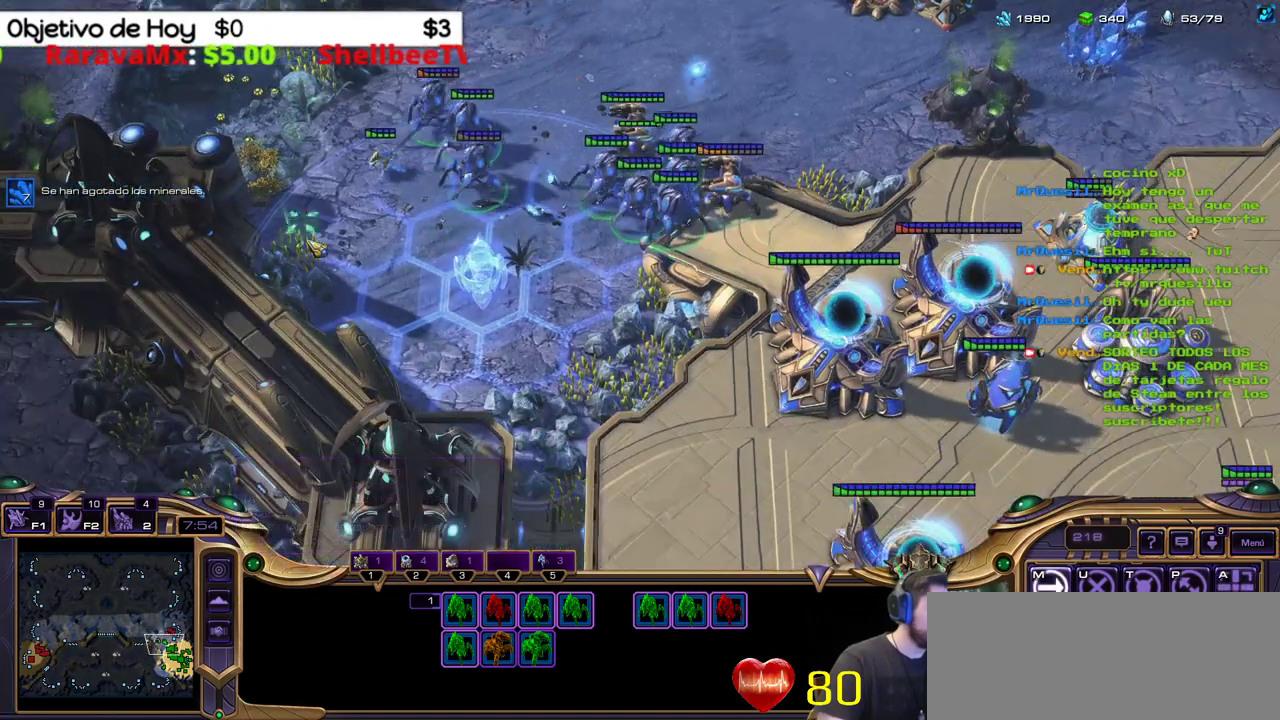
{"keys": [], "events": []}
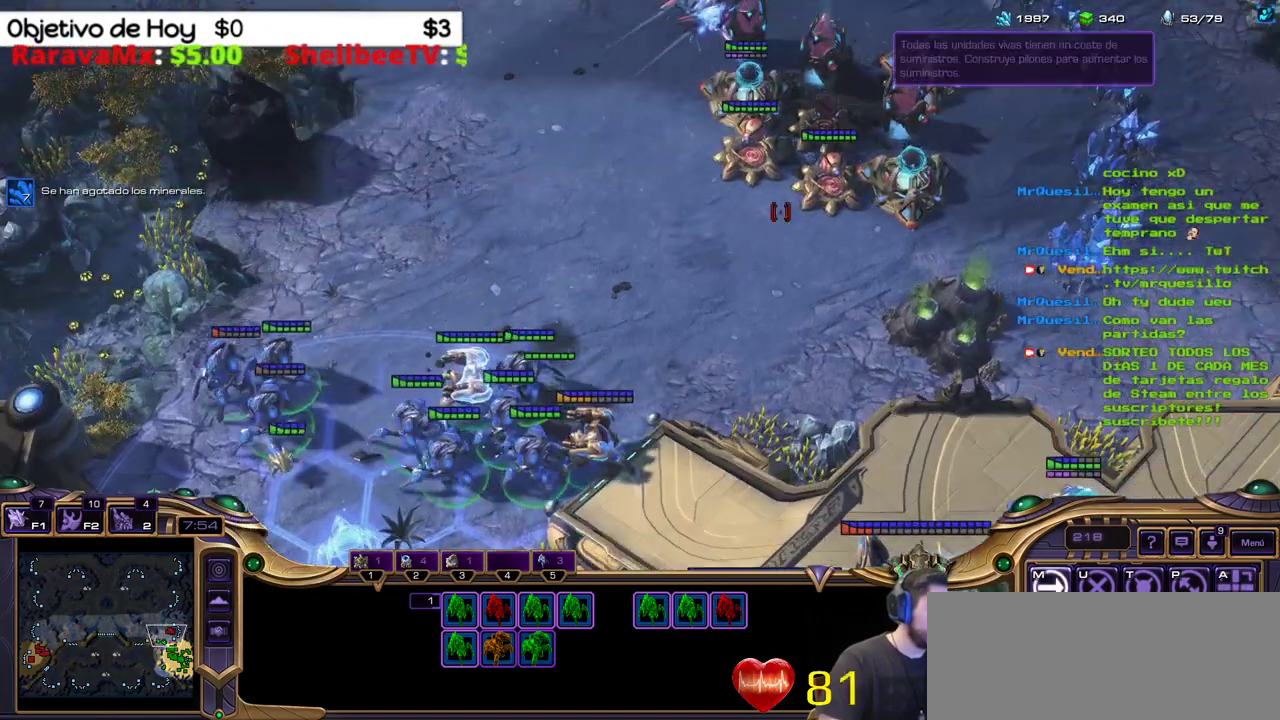
{"keys": [], "events": []}
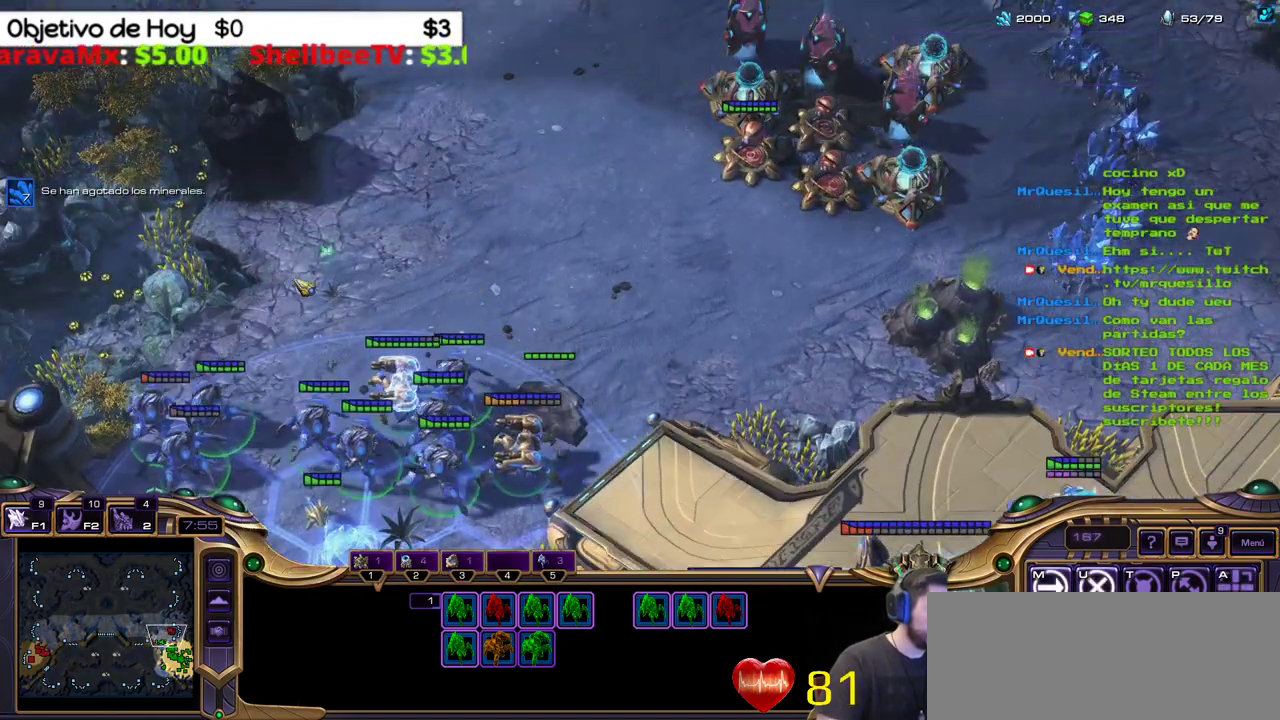
{"keys": [], "events": []}
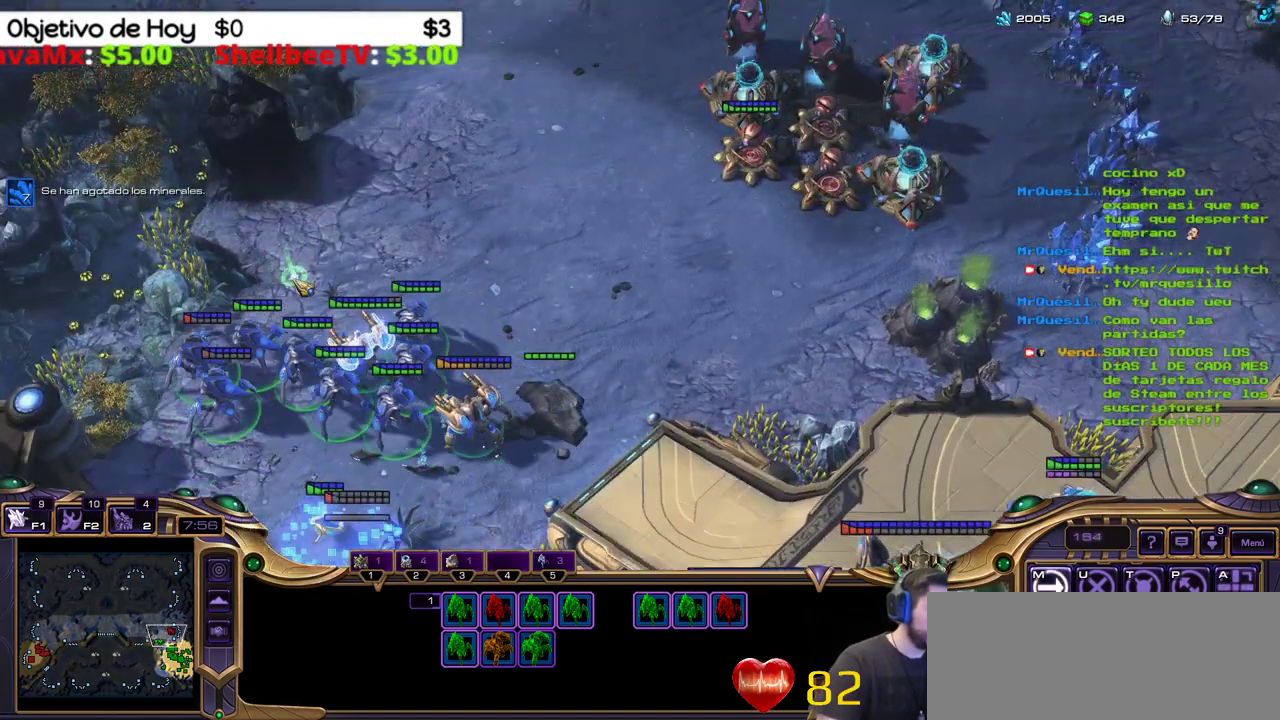
{"keys": [], "events": [[50, "3", "down"], [217, "3", "up"], [350, "e", "down"], [500, "e", "up"]]}
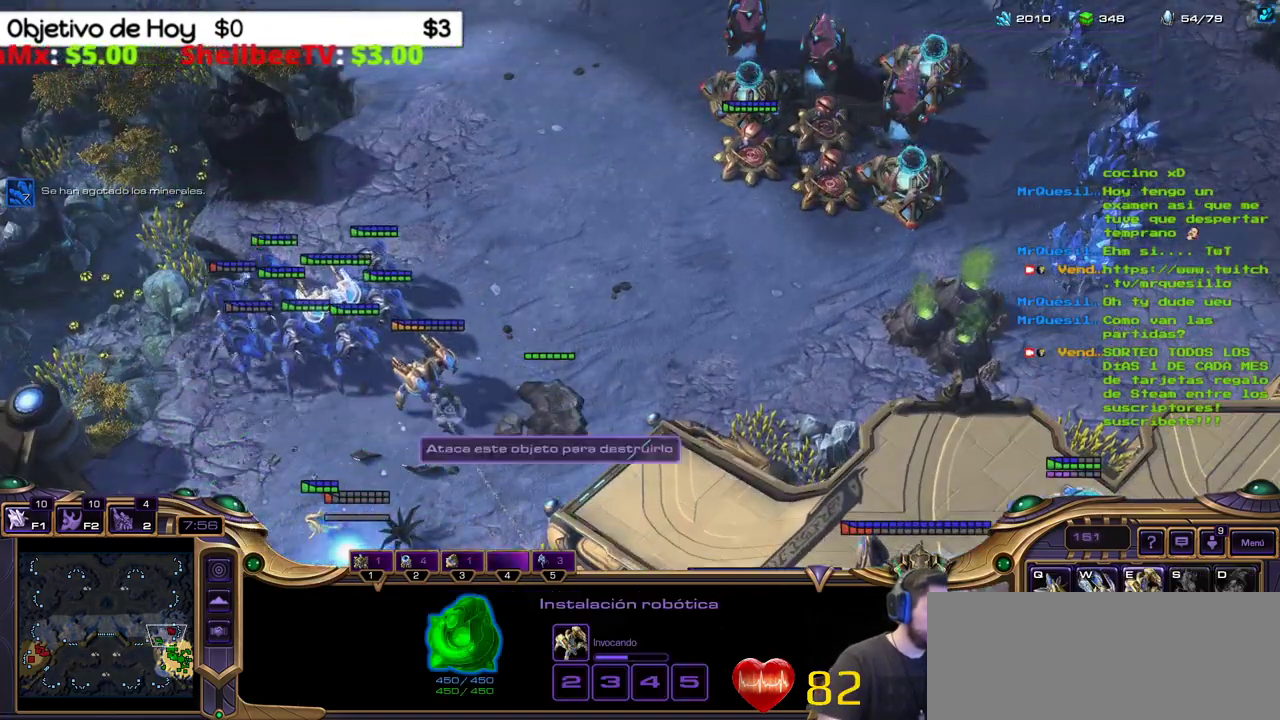
{"keys": ["3"], "events": [[417, "3", "down"]]}
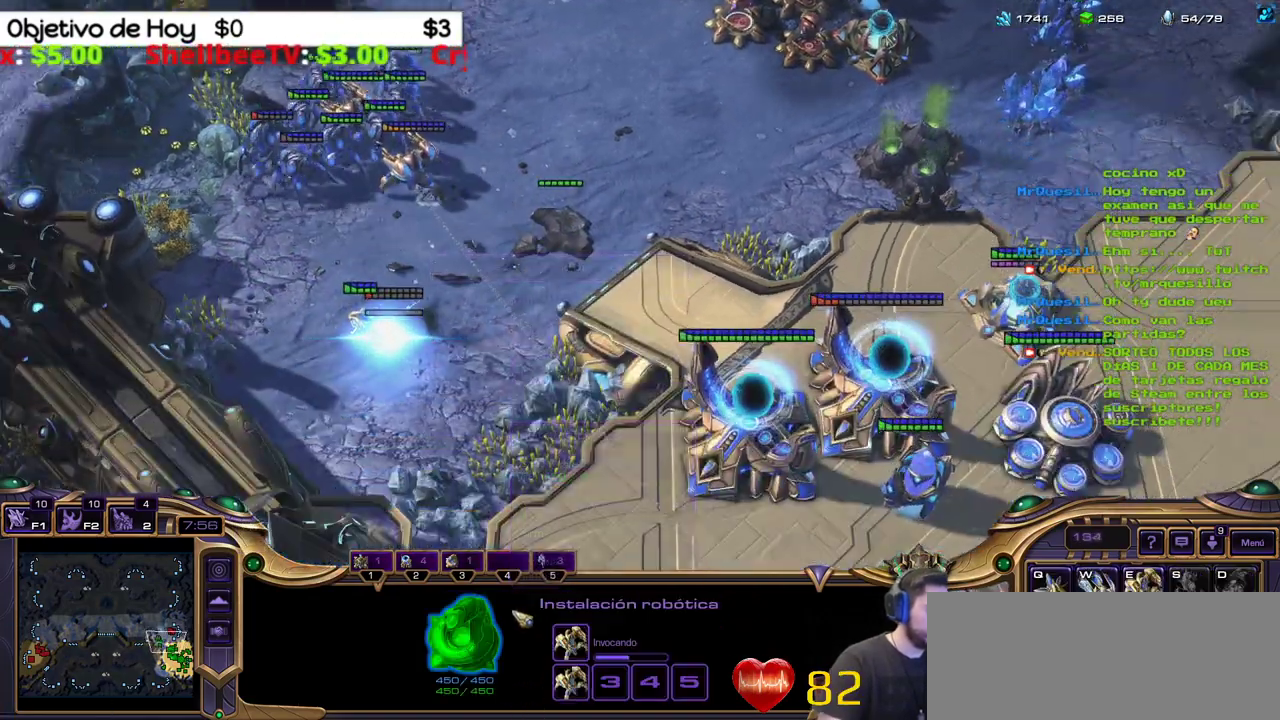
{"keys": ["3"], "events": [[50, "1", "down"], [100, "3", "up"], [150, "1", "up"], [283, "3", "down"], [383, "3", "up"], [433, "3", "down"]]}
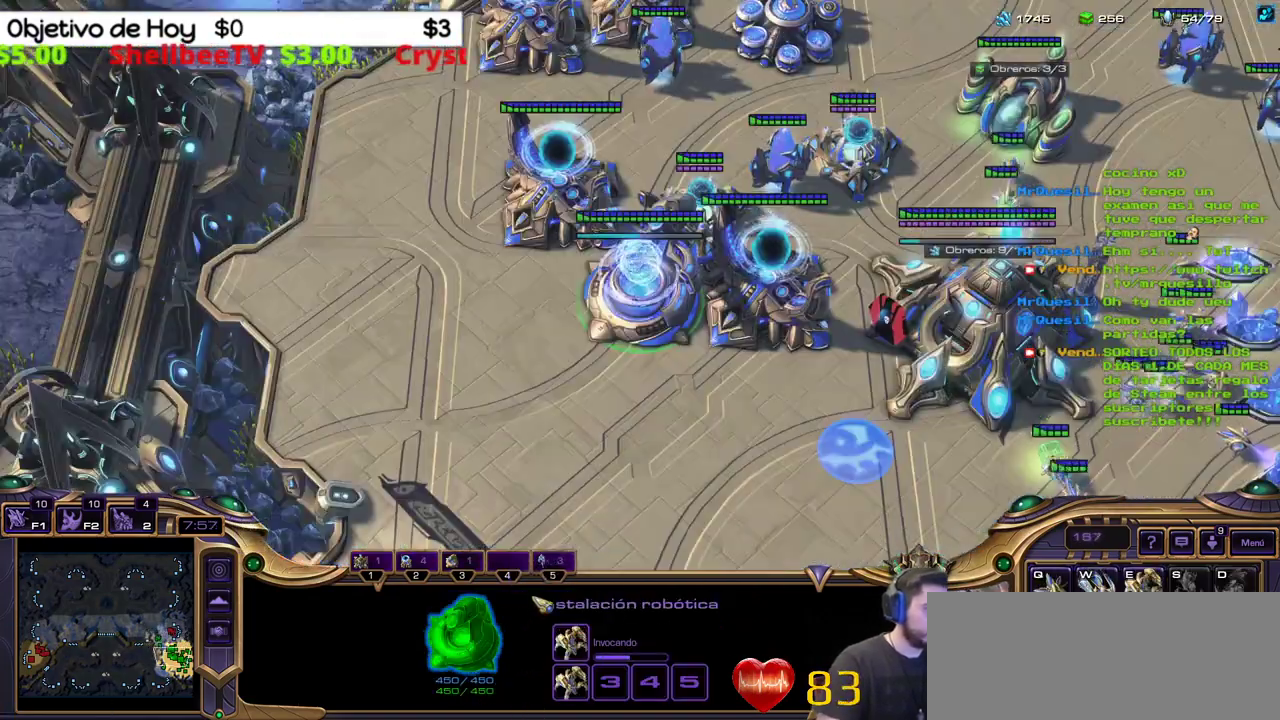
{"keys": [], "events": [[67, "1", "down"], [117, "3", "up"], [250, "1", "up"], [350, "c", "down"], [500, "c", "up"]]}
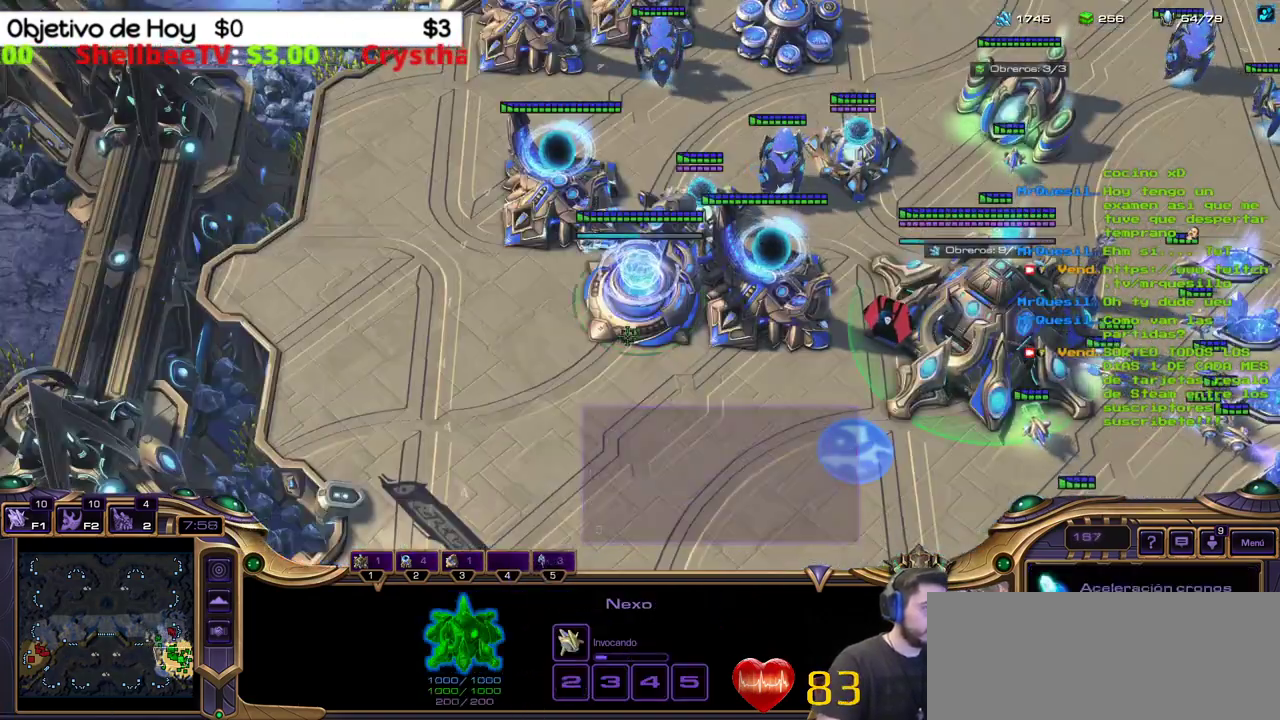
{"keys": [], "events": []}
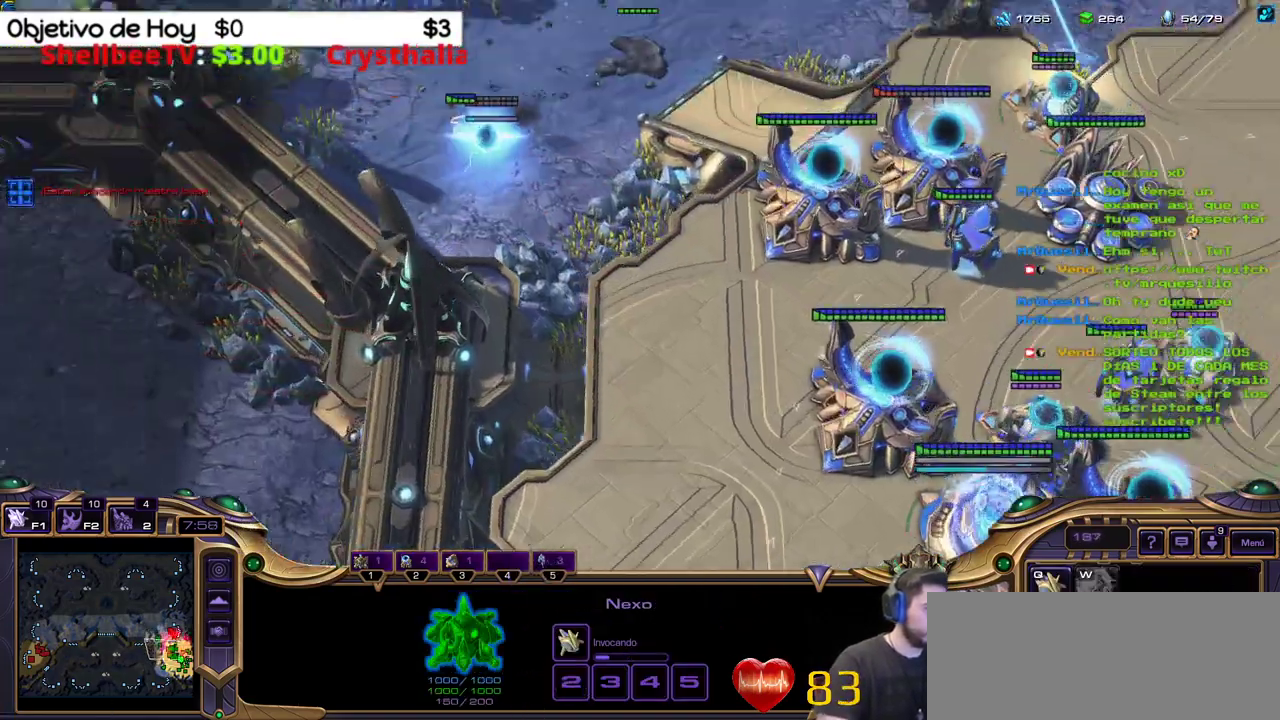
{"keys": [], "events": []}
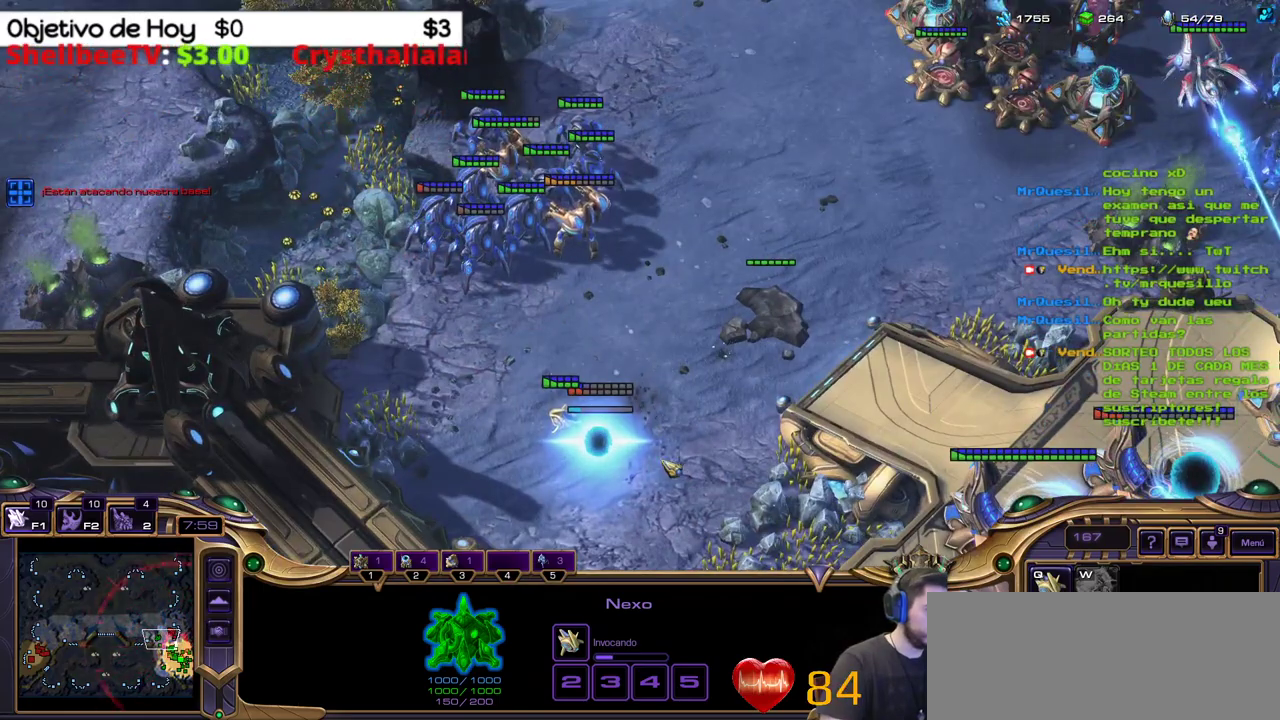
{"keys": [], "events": []}
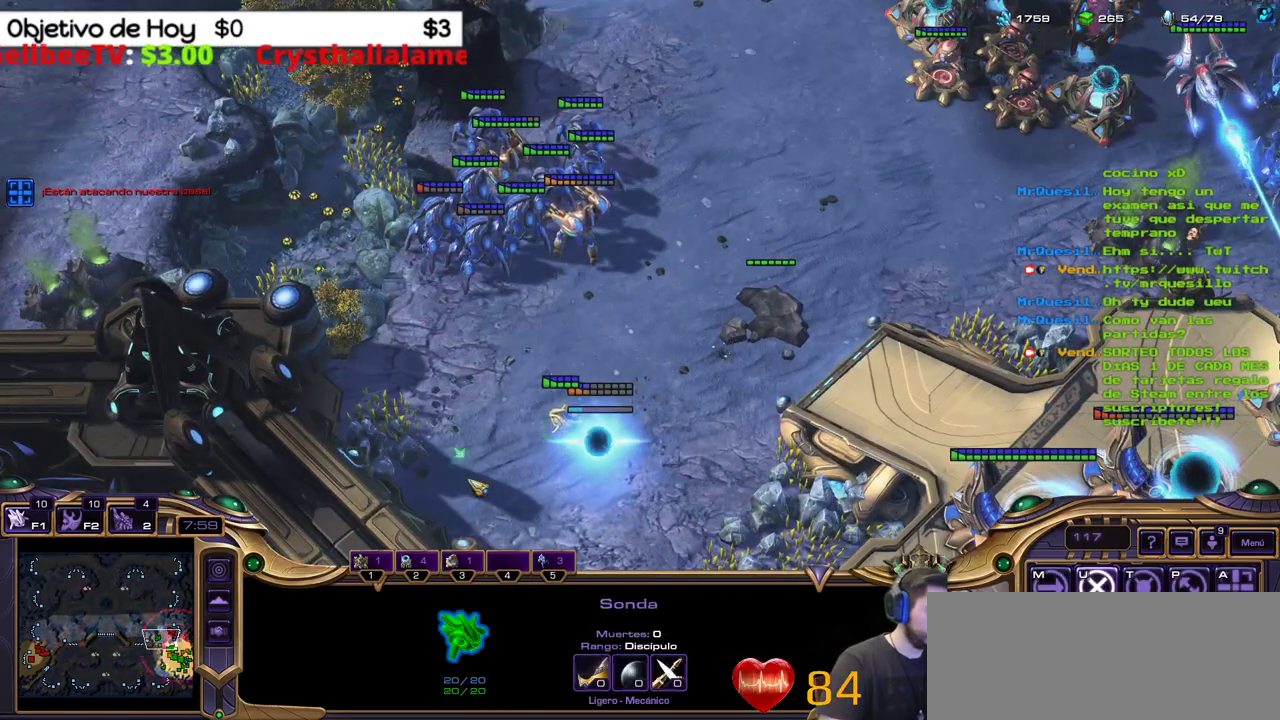
{"keys": [], "events": []}
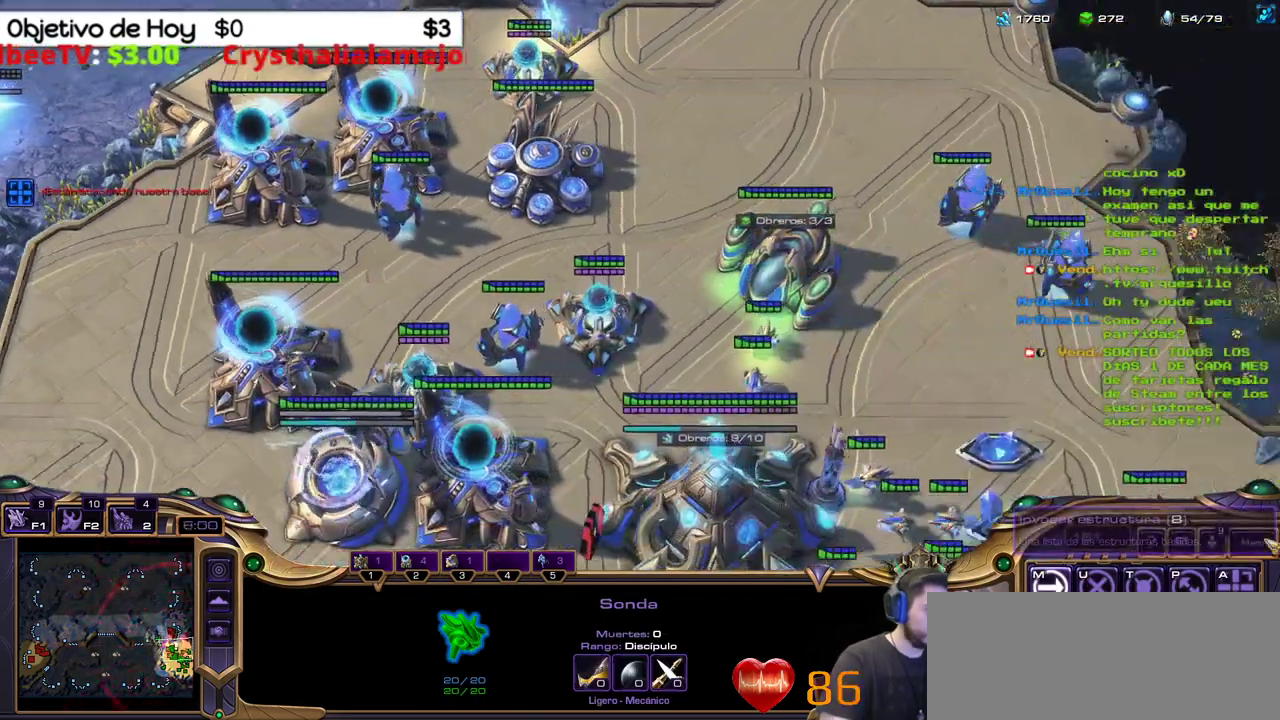
{"keys": ["shift_l", "w"], "events": [[150, "2", "down"], [283, "2", "up"], [333, "shift_l", "down"], [383, "w", "down"]]}
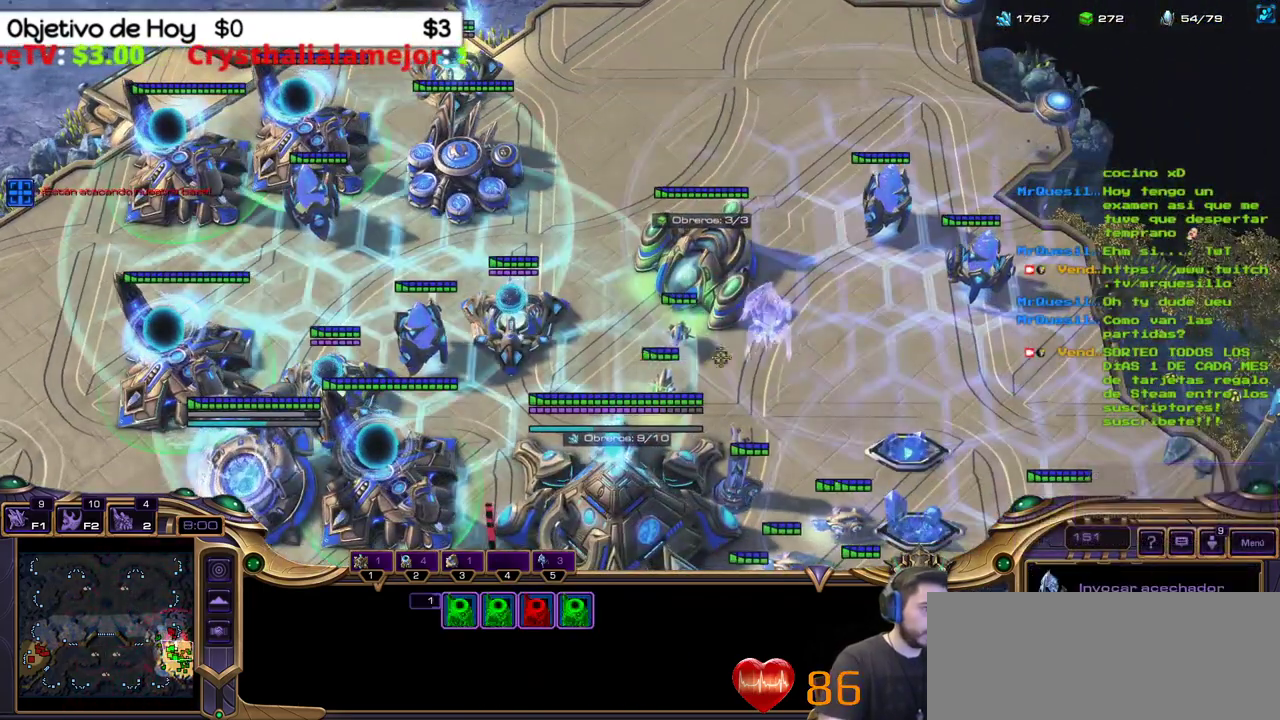
{"keys": ["shift_l"], "events": [[67, "w", "up"]]}
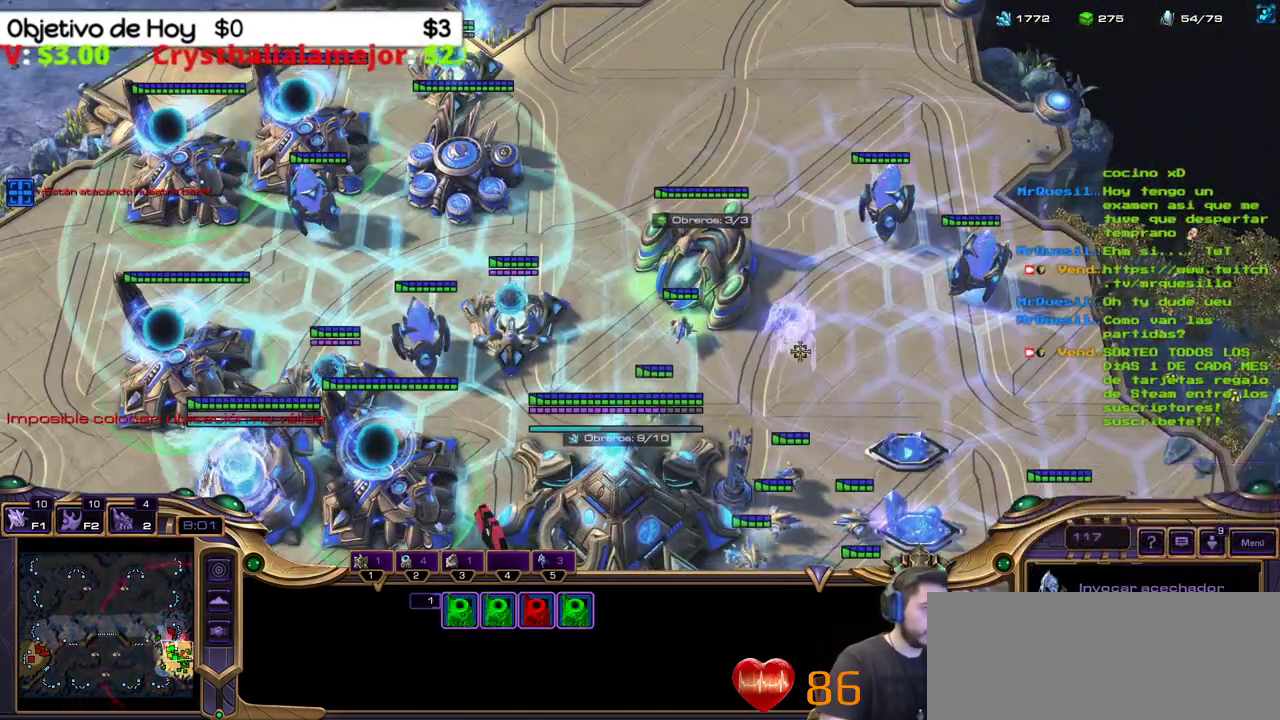
{"keys": ["shift_l"], "events": []}
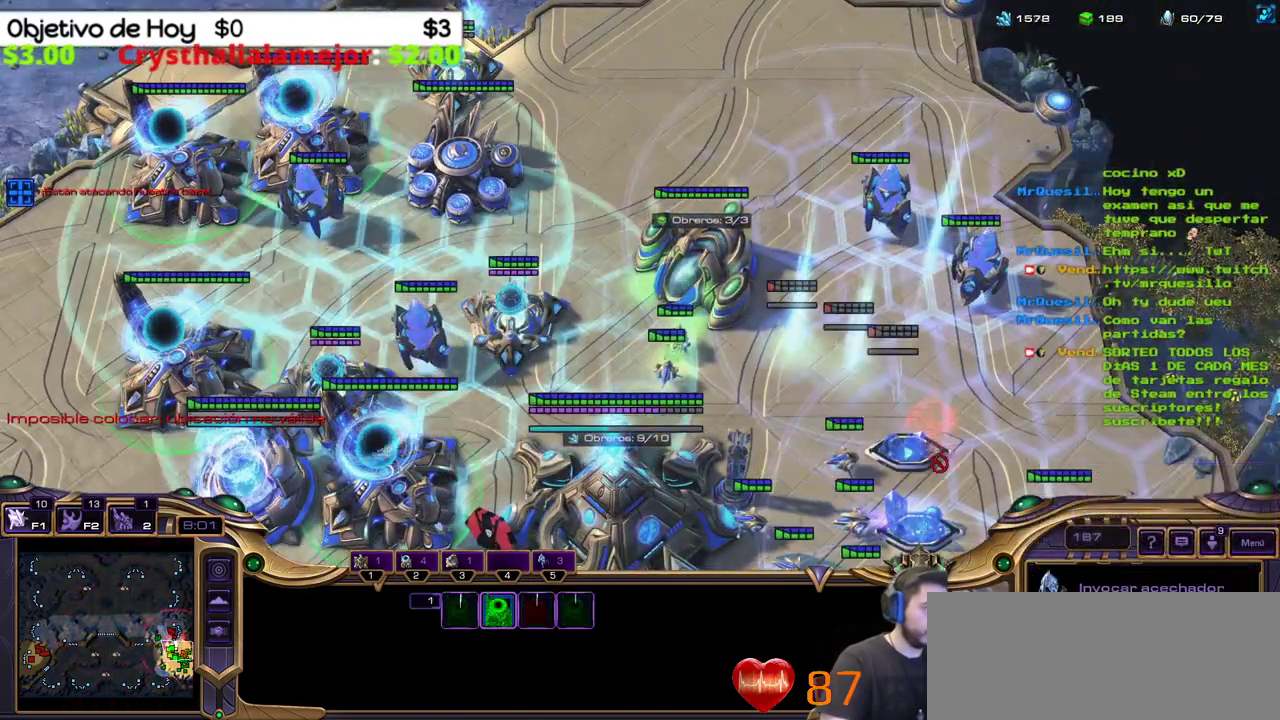
{"keys": [], "events": [[283, "shift_l", "up"]]}